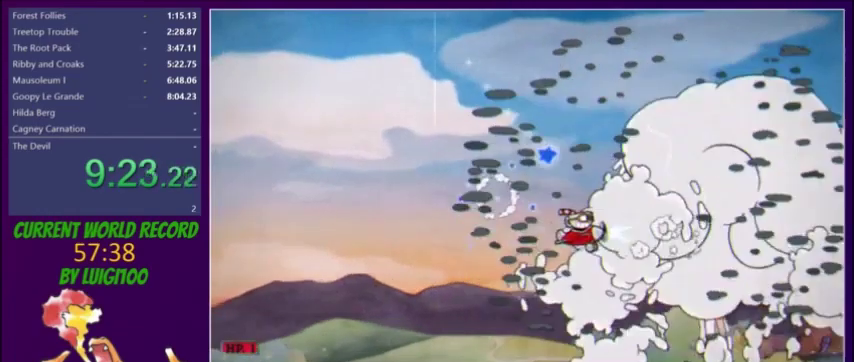
Gameplay with a controller (Xbox layout); each line is a JSON object with the inputs held at the frame after it. "events" lists button and stick changes between this image and that frame as [ms after this image, input, new state], when the widget could be followed in between. Not read: L3 R3 left_stick right_stick.
{"buttons": ["L2", "DPAD_UP"], "events": [[33, "DPAD_LEFT", "up"], [233, "DPAD_LEFT", "down"], [434, "DPAD_LEFT", "up"]]}
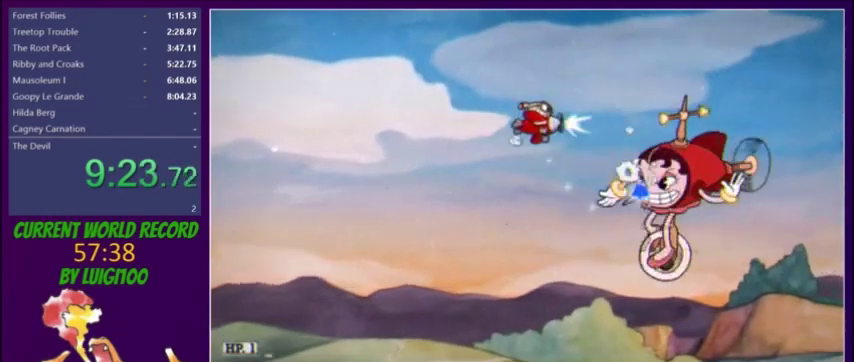
{"buttons": ["L2"], "events": [[67, "DPAD_LEFT", "down"], [67, "DPAD_UP", "up"], [334, "DPAD_LEFT", "up"]]}
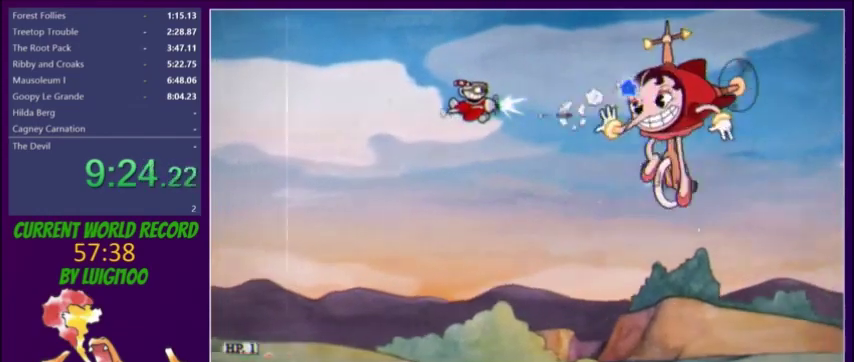
{"buttons": ["L2", "DPAD_DOWN"], "events": [[200, "DPAD_LEFT", "down"], [333, "DPAD_DOWN", "down"], [367, "DPAD_LEFT", "up"]]}
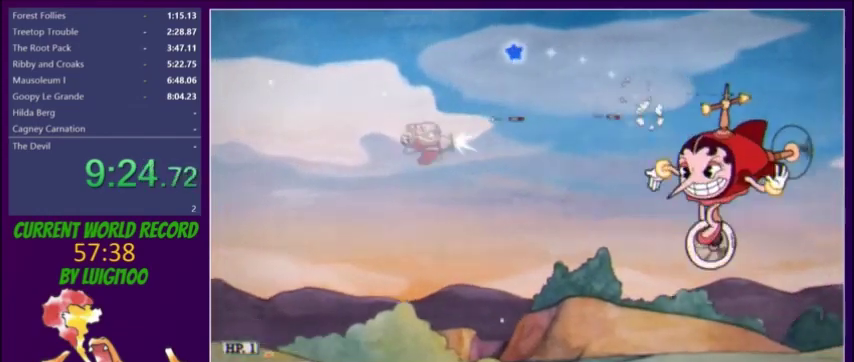
{"buttons": ["L2"], "events": [[234, "DPAD_DOWN", "up"], [234, "DPAD_RIGHT", "down"], [367, "DPAD_RIGHT", "up"]]}
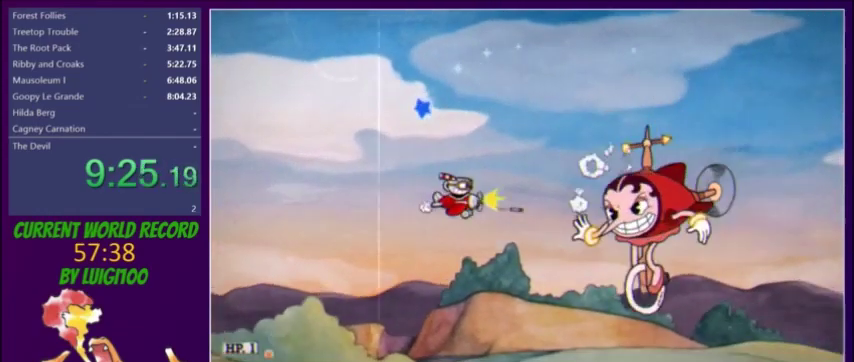
{"buttons": ["L2", "DPAD_UP"], "events": [[34, "DPAD_RIGHT", "down"], [134, "DPAD_DOWN", "down"], [234, "DPAD_DOWN", "up"], [234, "DPAD_RIGHT", "up"], [367, "DPAD_RIGHT", "down"], [468, "DPAD_RIGHT", "up"], [468, "DPAD_UP", "down"]]}
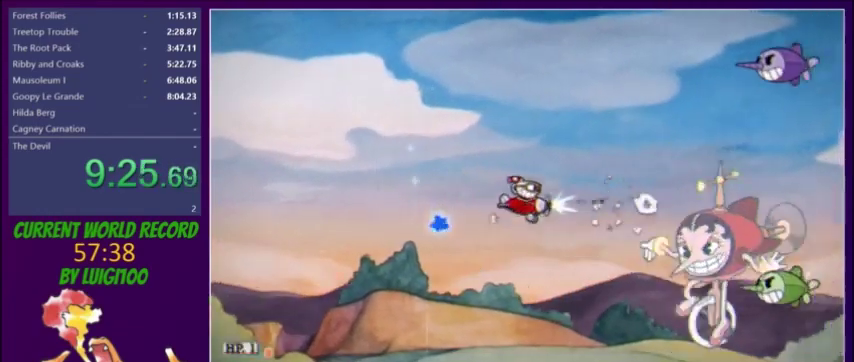
{"buttons": ["L2", "DPAD_UP", "DPAD_LEFT"], "events": [[67, "DPAD_UP", "up"], [167, "DPAD_LEFT", "down"], [167, "DPAD_UP", "down"], [367, "DPAD_UP", "up"], [500, "DPAD_UP", "down"]]}
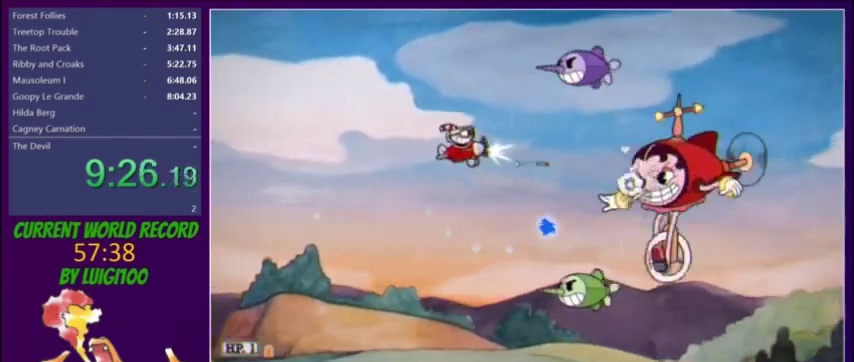
{"buttons": ["L2", "DPAD_LEFT"], "events": [[101, "DPAD_UP", "up"], [434, "DPAD_LEFT", "up"], [501, "DPAD_LEFT", "down"]]}
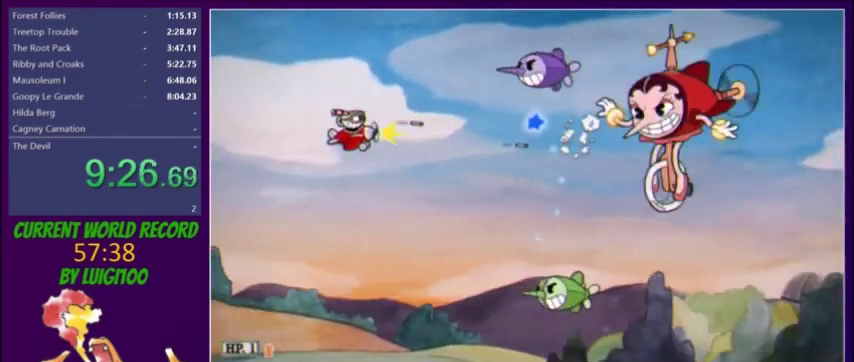
{"buttons": ["L2", "DPAD_DOWN", "DPAD_LEFT"], "events": [[167, "DPAD_DOWN", "down"], [167, "DPAD_LEFT", "up"], [300, "DPAD_DOWN", "up"], [467, "DPAD_DOWN", "down"], [500, "DPAD_LEFT", "down"]]}
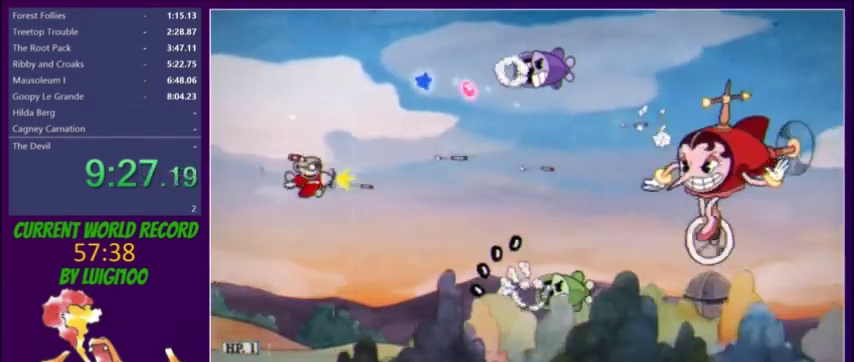
{"buttons": ["L2"], "events": [[34, "DPAD_DOWN", "up"], [134, "DPAD_DOWN", "down"], [134, "DPAD_LEFT", "up"], [267, "DPAD_DOWN", "up"]]}
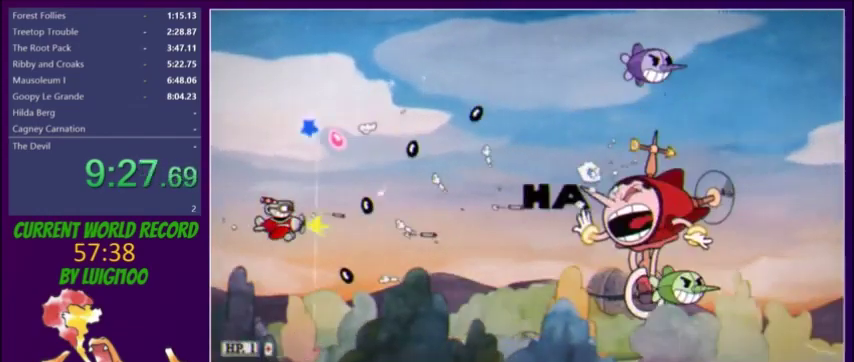
{"buttons": ["L2", "DPAD_UP", "DPAD_RIGHT"], "events": [[67, "DPAD_RIGHT", "down"], [133, "DPAD_DOWN", "down"], [133, "Y", "down"], [300, "DPAD_DOWN", "up"], [434, "DPAD_UP", "down"], [500, "Y", "up"]]}
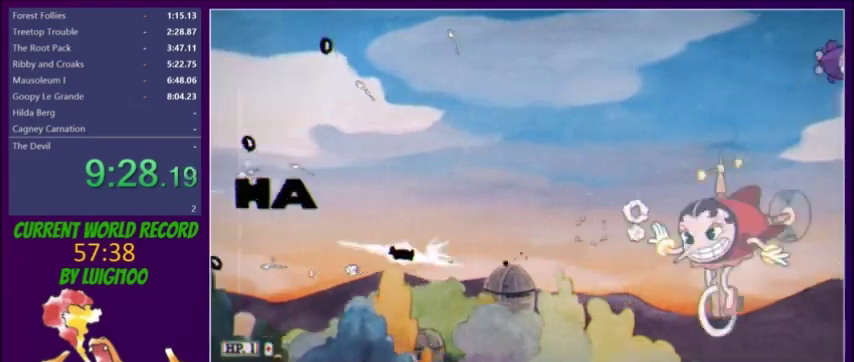
{"buttons": ["L2"], "events": [[34, "DPAD_RIGHT", "up"], [468, "DPAD_UP", "up"]]}
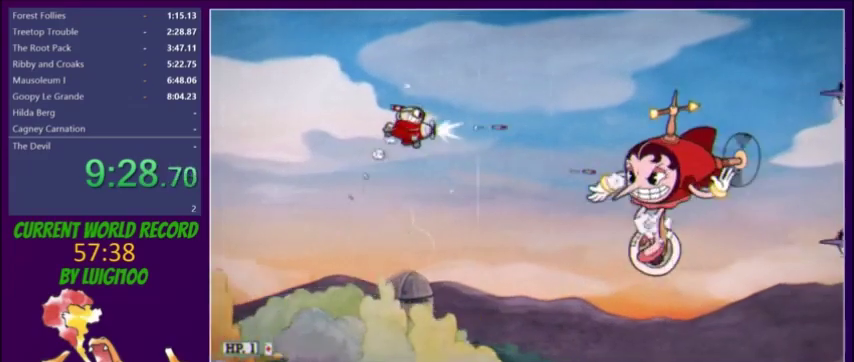
{"buttons": ["L2", "DPAD_LEFT"], "events": [[434, "DPAD_LEFT", "down"]]}
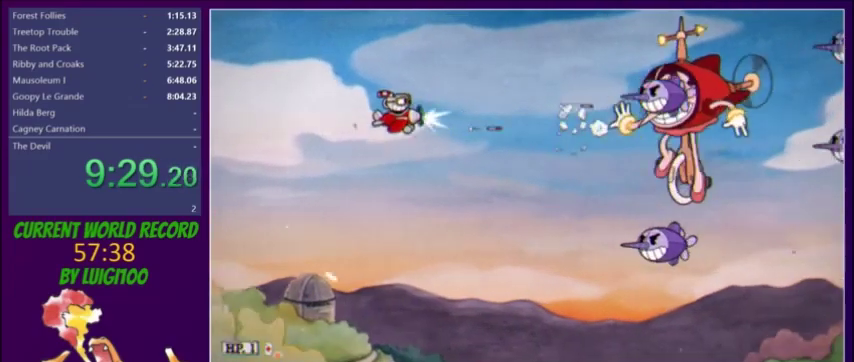
{"buttons": ["L2"], "events": [[34, "DPAD_DOWN", "down"], [34, "DPAD_LEFT", "up"], [301, "DPAD_DOWN", "up"]]}
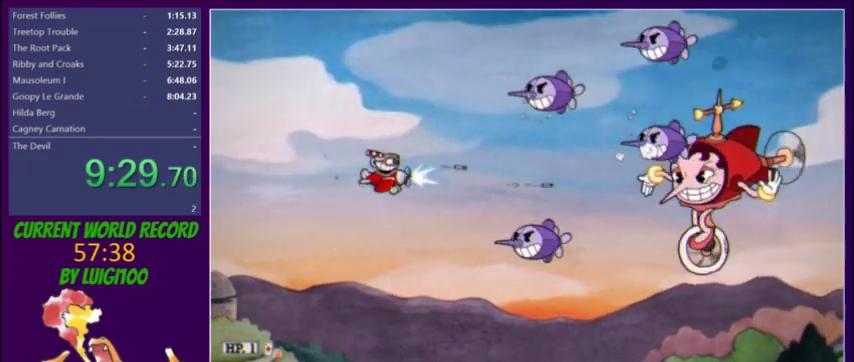
{"buttons": ["L2", "DPAD_LEFT"], "events": [[33, "DPAD_DOWN", "down"], [100, "DPAD_DOWN", "up"], [500, "DPAD_LEFT", "down"]]}
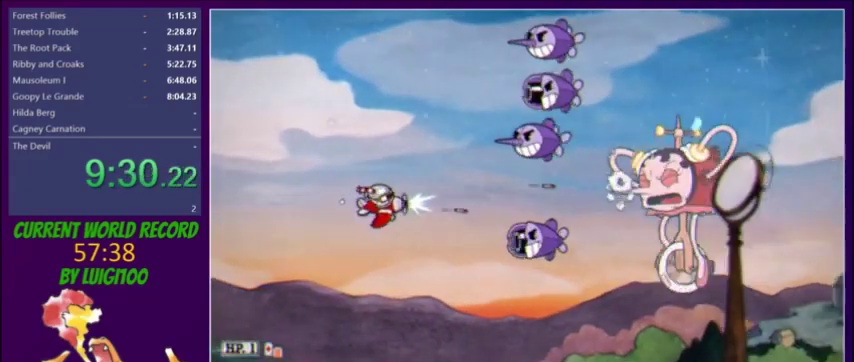
{"buttons": ["L2", "DPAD_LEFT"], "events": [[134, "DPAD_LEFT", "up"], [301, "DPAD_LEFT", "down"]]}
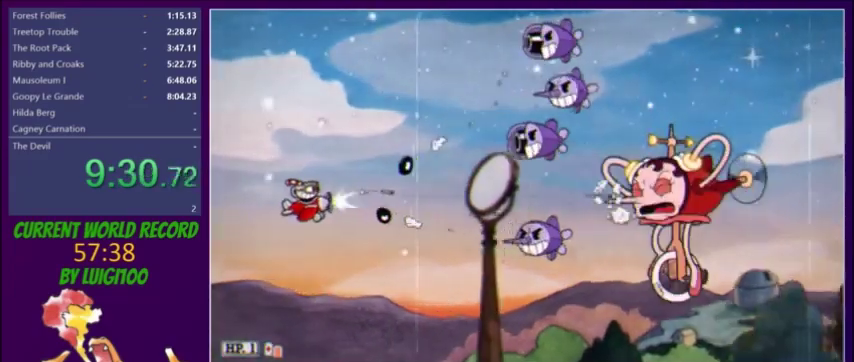
{"buttons": ["Y", "L2", "DPAD_UP", "DPAD_RIGHT"], "events": [[33, "DPAD_DOWN", "down"], [33, "DPAD_LEFT", "up"], [67, "Y", "down"], [233, "DPAD_RIGHT", "down"], [300, "DPAD_DOWN", "up"], [467, "DPAD_UP", "down"]]}
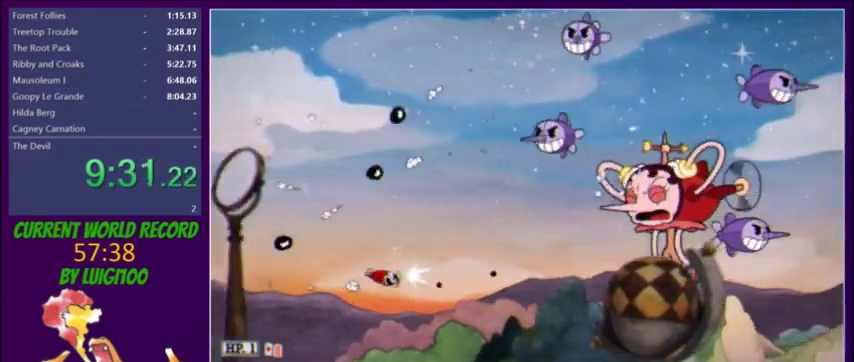
{"buttons": ["L2", "DPAD_LEFT"], "events": [[67, "DPAD_RIGHT", "up"], [167, "Y", "up"], [267, "DPAD_UP", "up"], [501, "DPAD_LEFT", "down"]]}
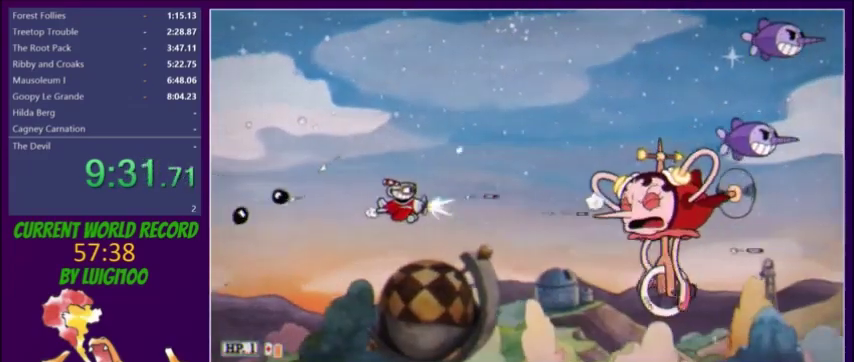
{"buttons": ["L2", "DPAD_LEFT"], "events": []}
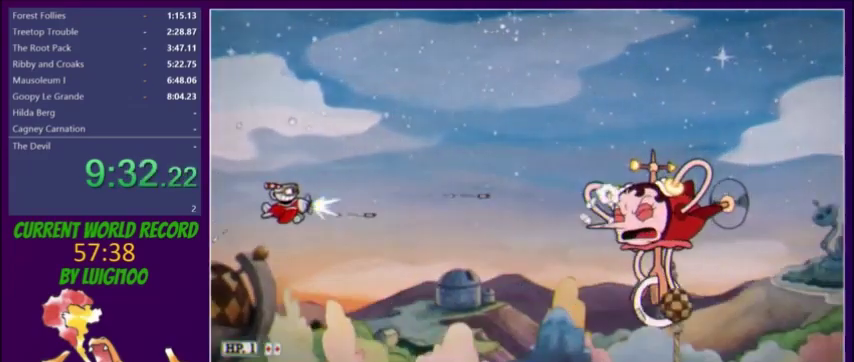
{"buttons": ["L2"], "events": [[101, "DPAD_DOWN", "down"], [167, "DPAD_DOWN", "up"], [301, "DPAD_DOWN", "down"], [367, "DPAD_DOWN", "up"], [401, "DPAD_LEFT", "up"]]}
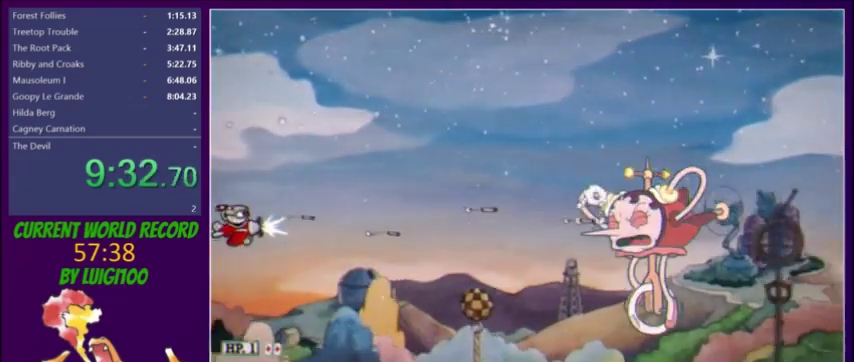
{"buttons": ["L2"], "events": []}
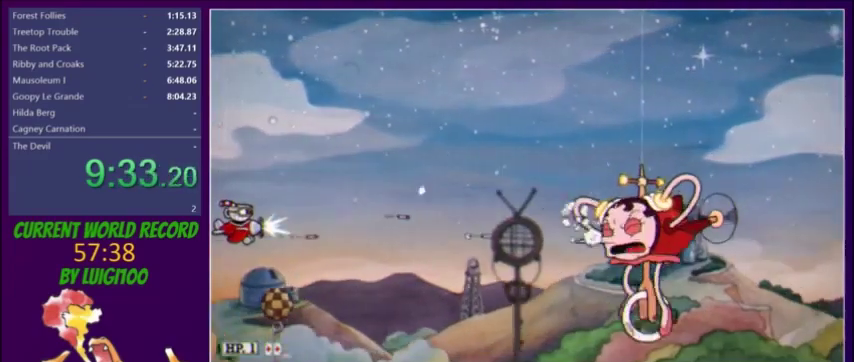
{"buttons": ["L2"], "events": []}
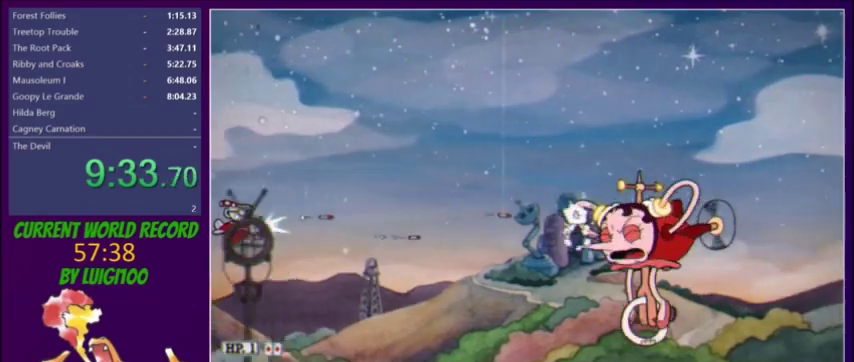
{"buttons": ["L2"], "events": []}
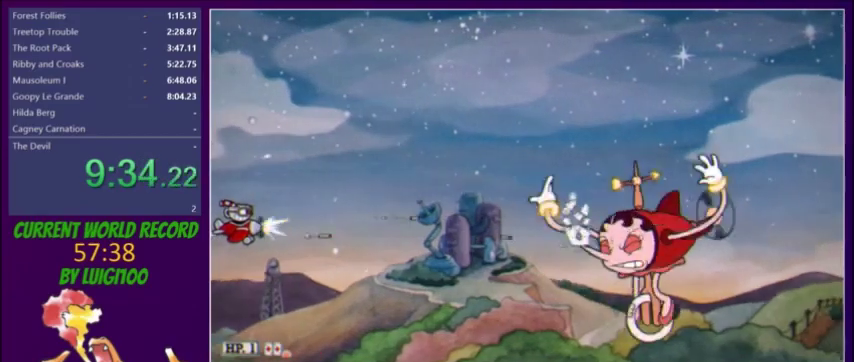
{"buttons": ["L2"], "events": []}
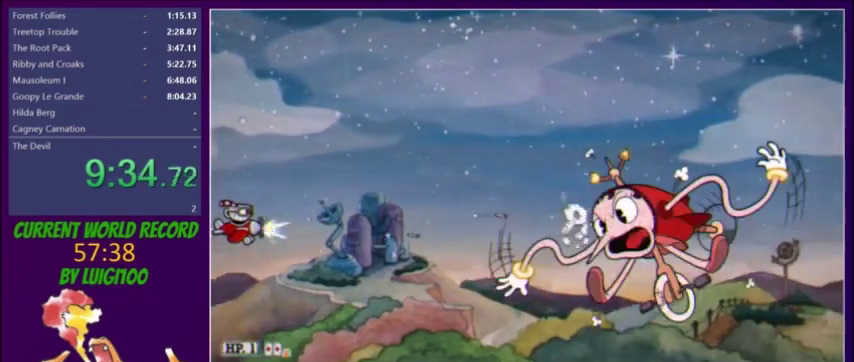
{"buttons": ["L2"], "events": [[100, "DPAD_LEFT", "down"], [200, "DPAD_LEFT", "up"]]}
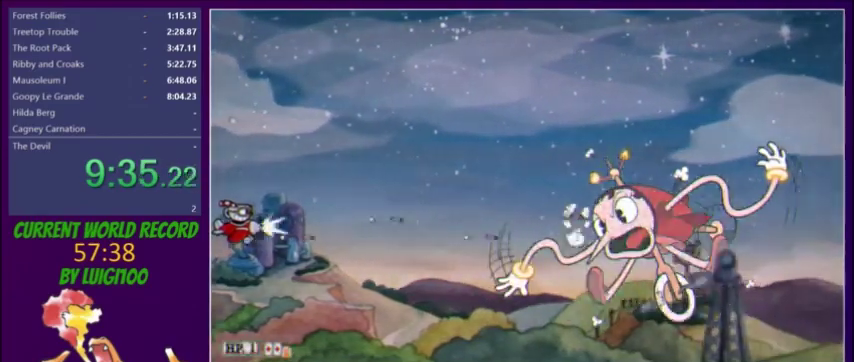
{"buttons": ["L2"], "events": []}
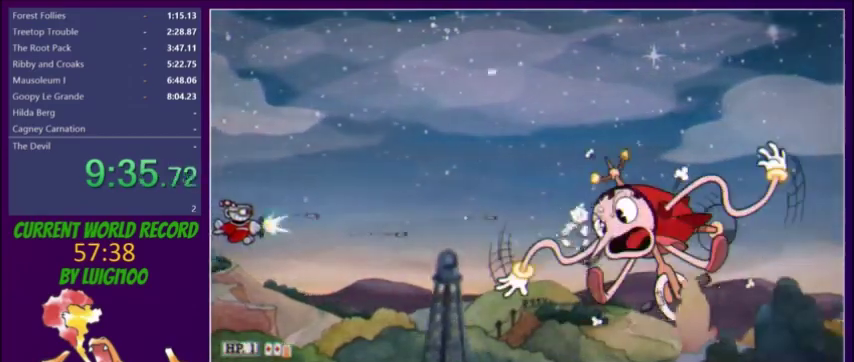
{"buttons": ["L2"], "events": []}
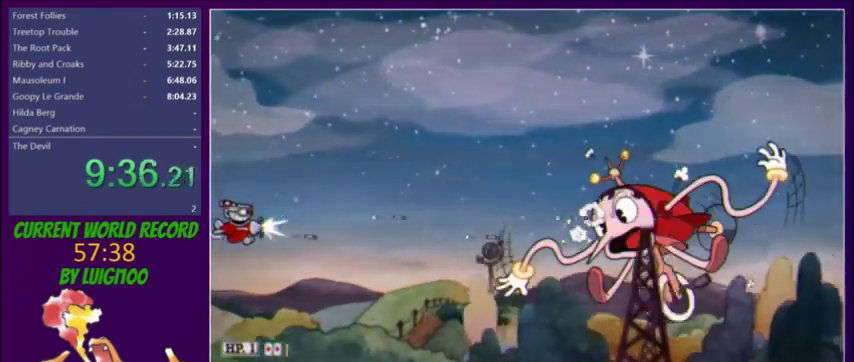
{"buttons": ["L2"], "events": []}
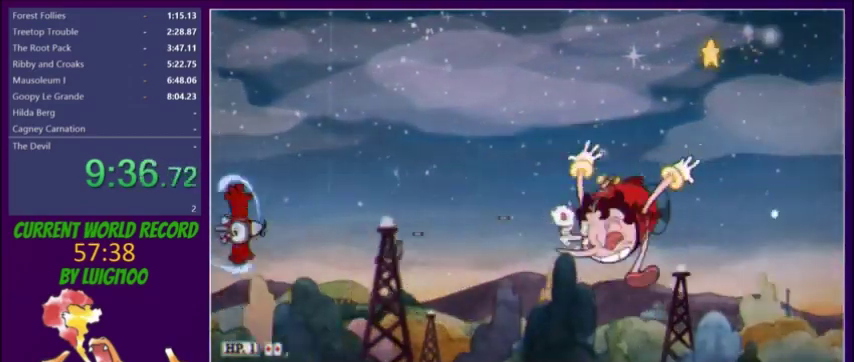
{"buttons": ["L2"], "events": [[33, "DPAD_UP", "down"], [167, "DPAD_UP", "up"]]}